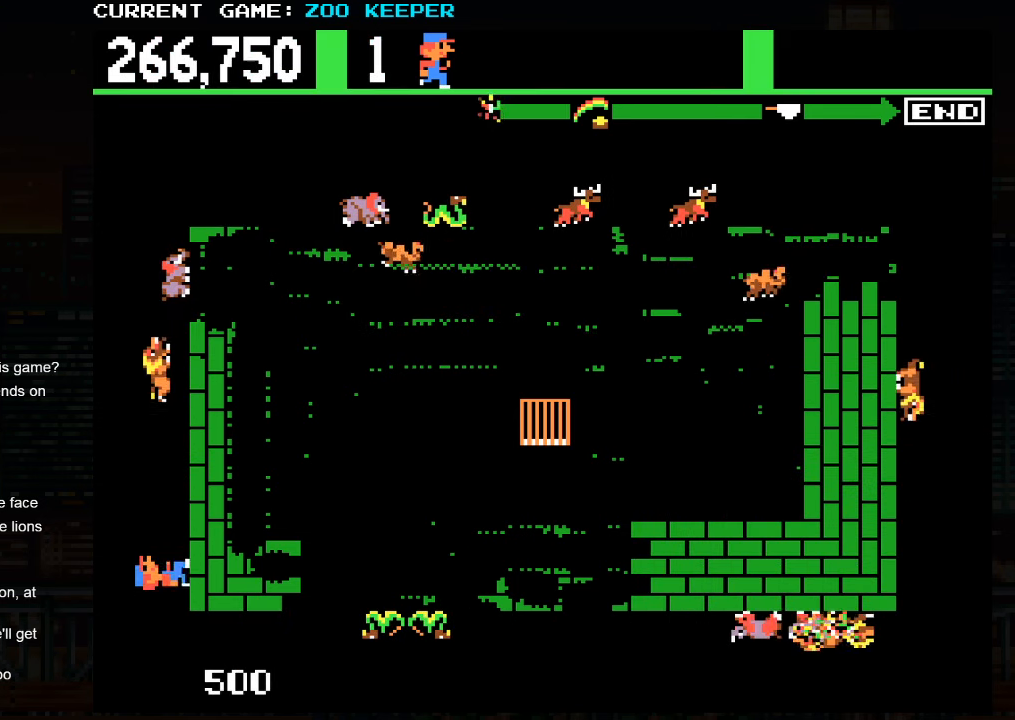
Gameplay with a controller (arcade stick); each line is a JSON object with the inputs held at the frame after it. "events" lists button and stick changes between this image and that frame as [ms after this image, input, new state], when the widget could be followed in between. Not read: L3 R3.
{"buttons": [], "left_stick": "up", "events": [[17, "left_stick", "up"], [167, "left_stick", "center"], [400, "left_stick", "up"]]}
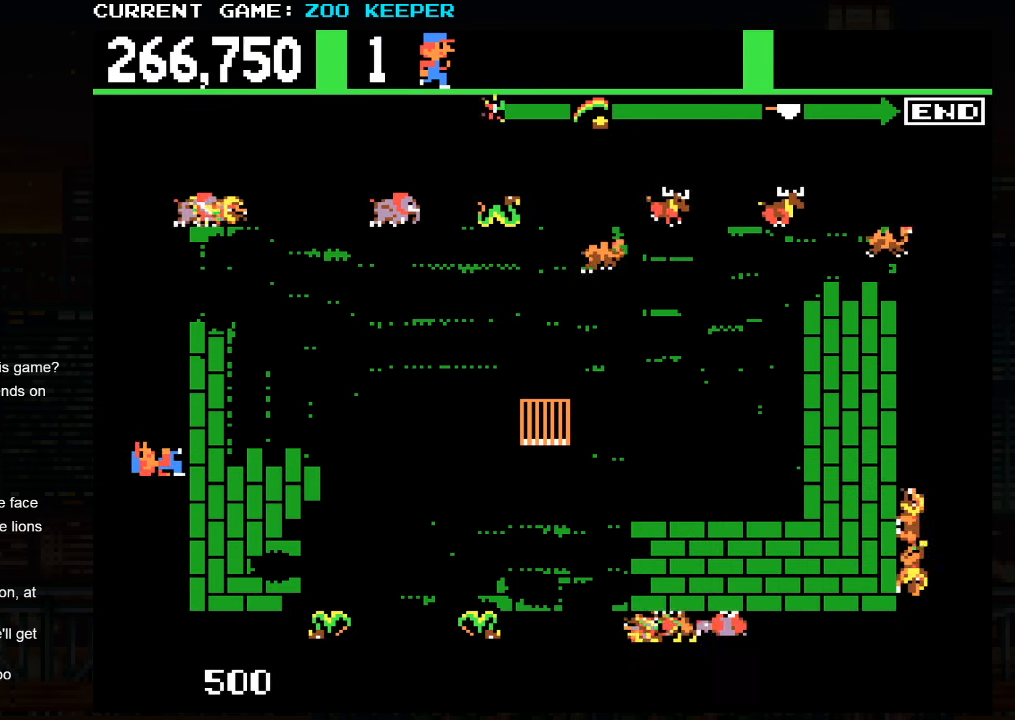
{"buttons": [], "left_stick": "up", "events": [[100, "left_stick", "center"], [317, "left_stick", "up"]]}
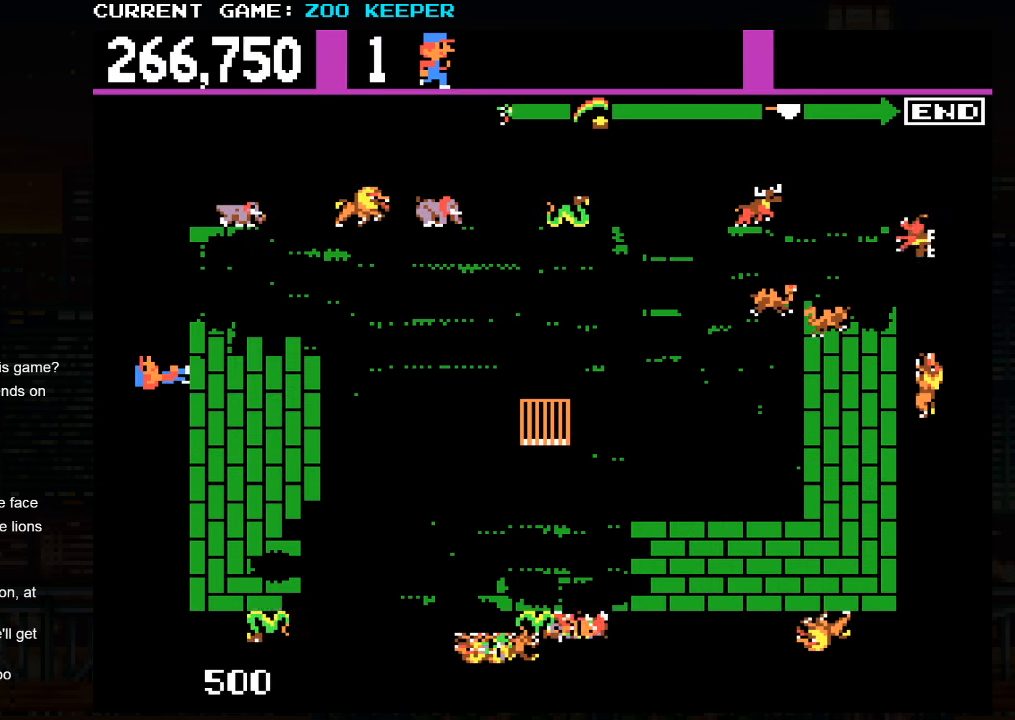
{"buttons": [], "left_stick": "up", "events": [[33, "left_stick", "center"], [183, "left_stick", "up"]]}
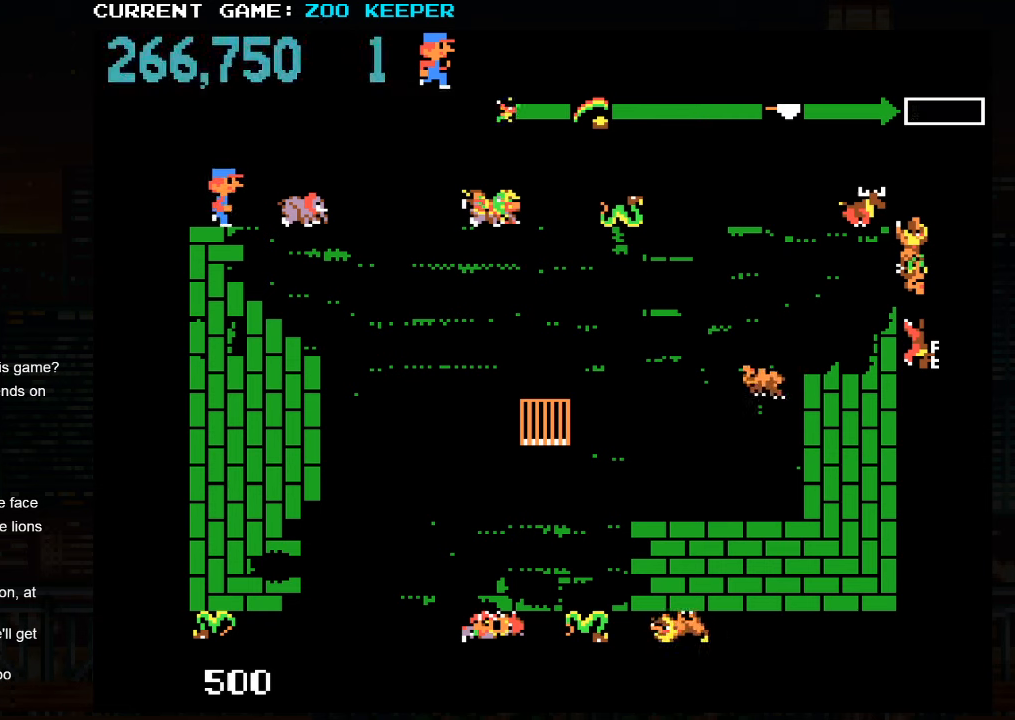
{"buttons": [], "left_stick": "center", "events": [[34, "left_stick", "center"]]}